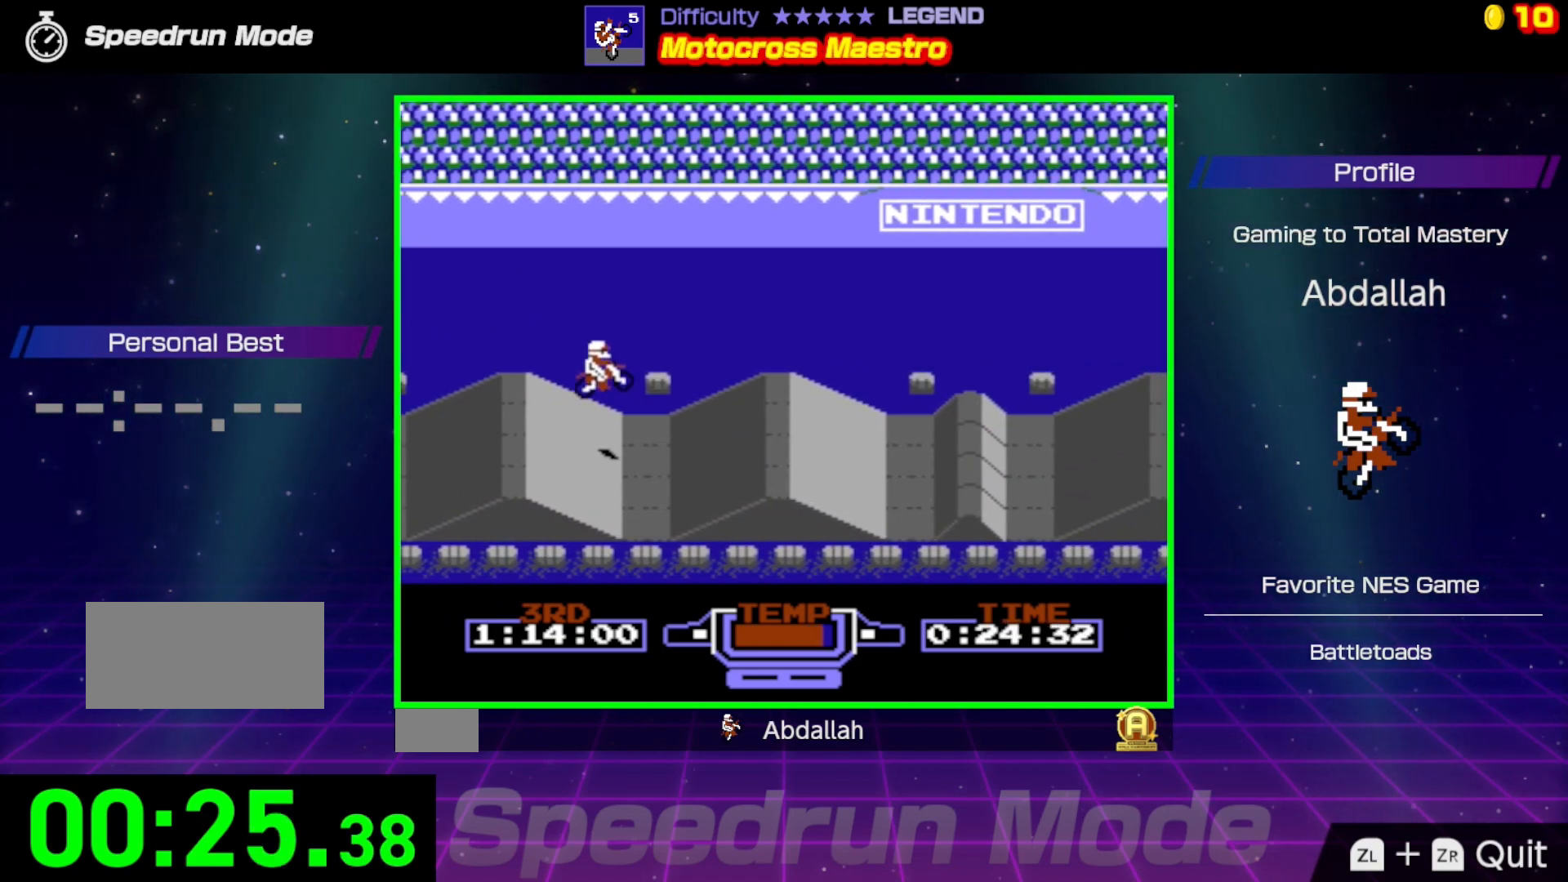
Gameplay with a controller (Nintendo layout); each line is a JSON object with the inputs held at the frame after it. "events" lists button and stick changes between this image and that frame as [ms after this image, input, new state], when the widget could be followed in between. Not read: L3 R3.
{"buttons": ["A"], "events": [[300, "A", "down"]]}
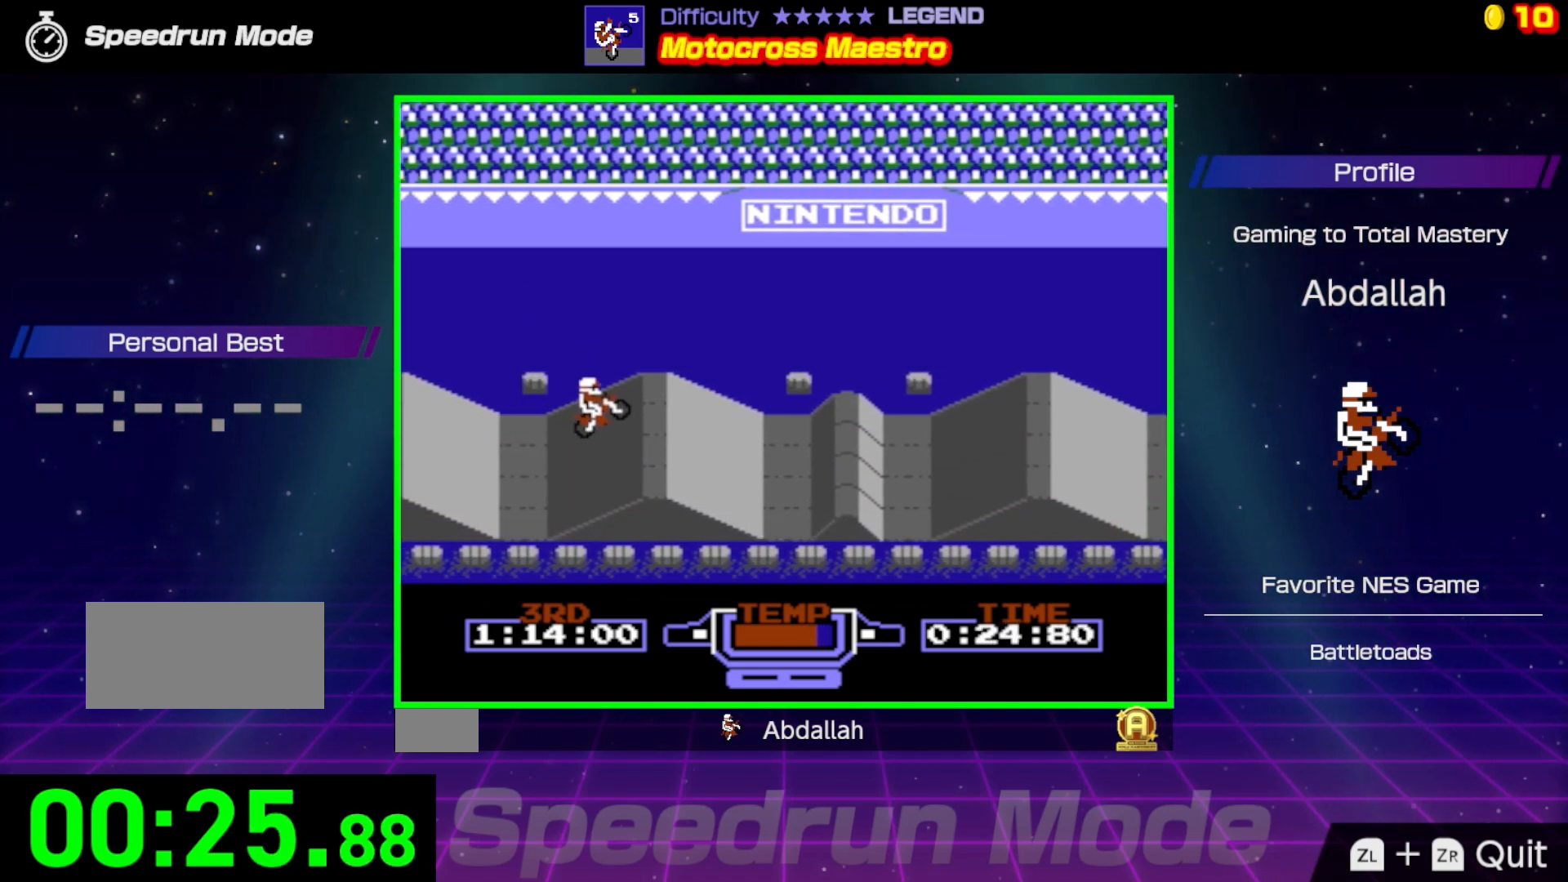
{"buttons": ["A"], "events": []}
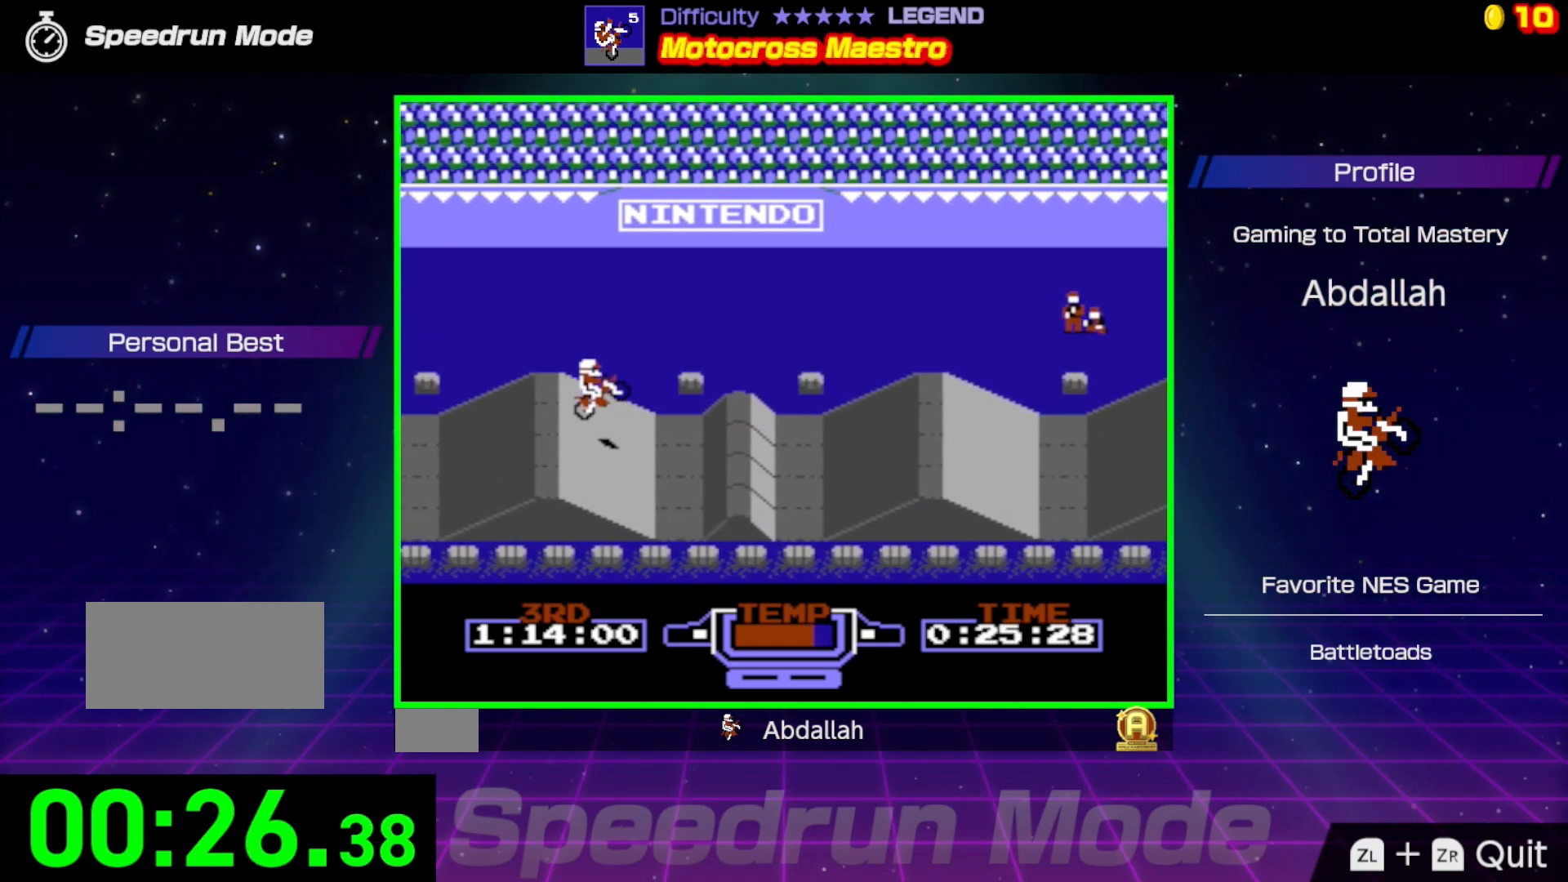
{"buttons": ["B", "DPAD_RIGHT"], "events": [[250, "DPAD_RIGHT", "down"], [333, "B", "down"], [367, "A", "up"]]}
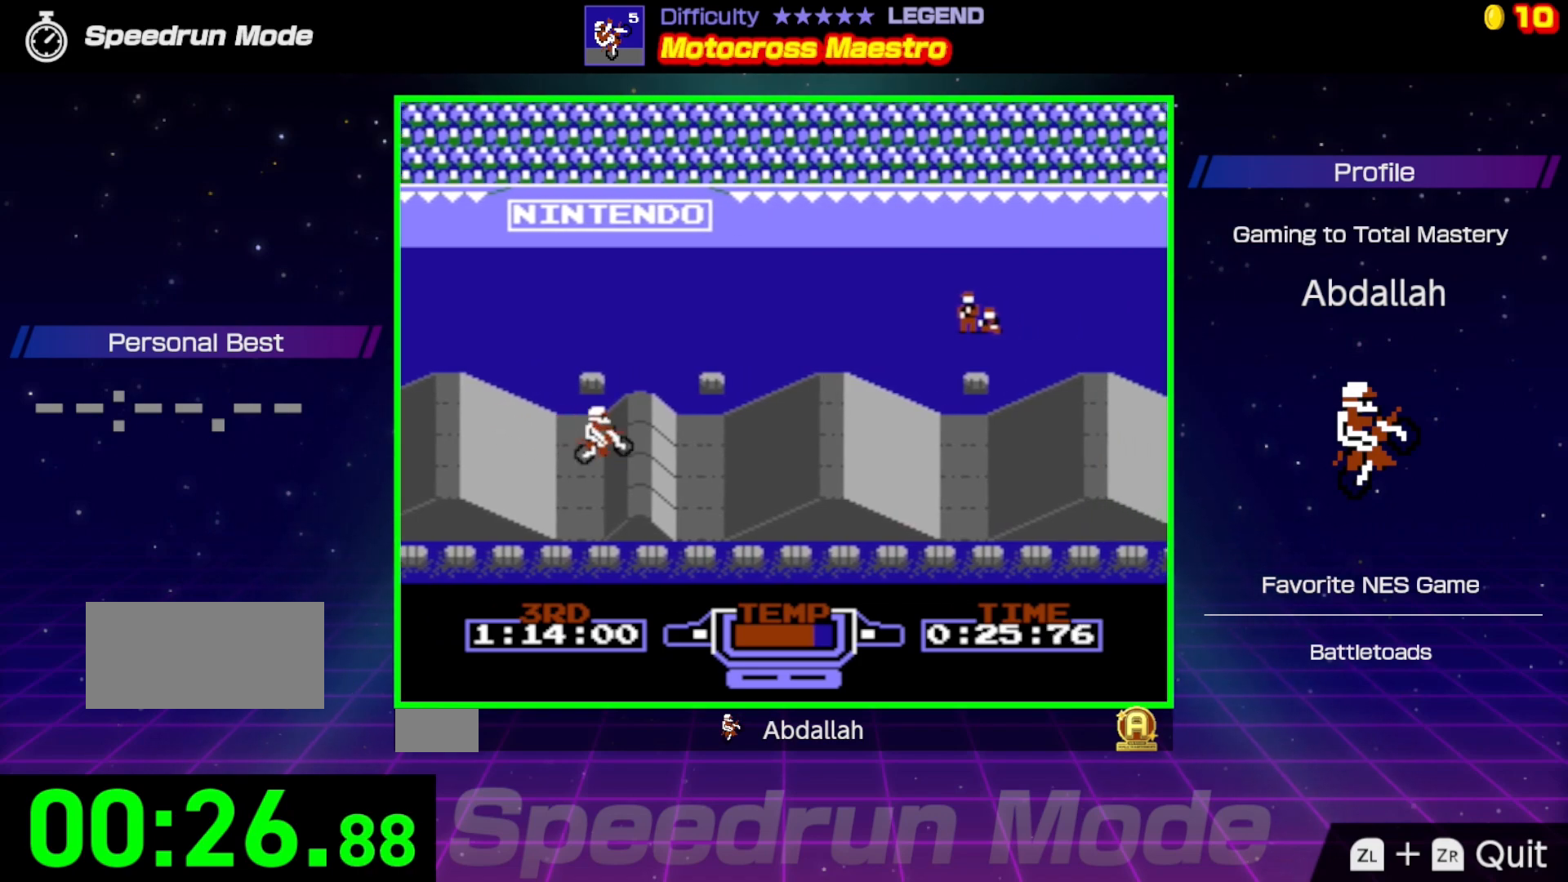
{"buttons": [], "events": [[183, "DPAD_RIGHT", "up"], [367, "DPAD_RIGHT", "down"], [383, "B", "up"], [433, "DPAD_RIGHT", "up"]]}
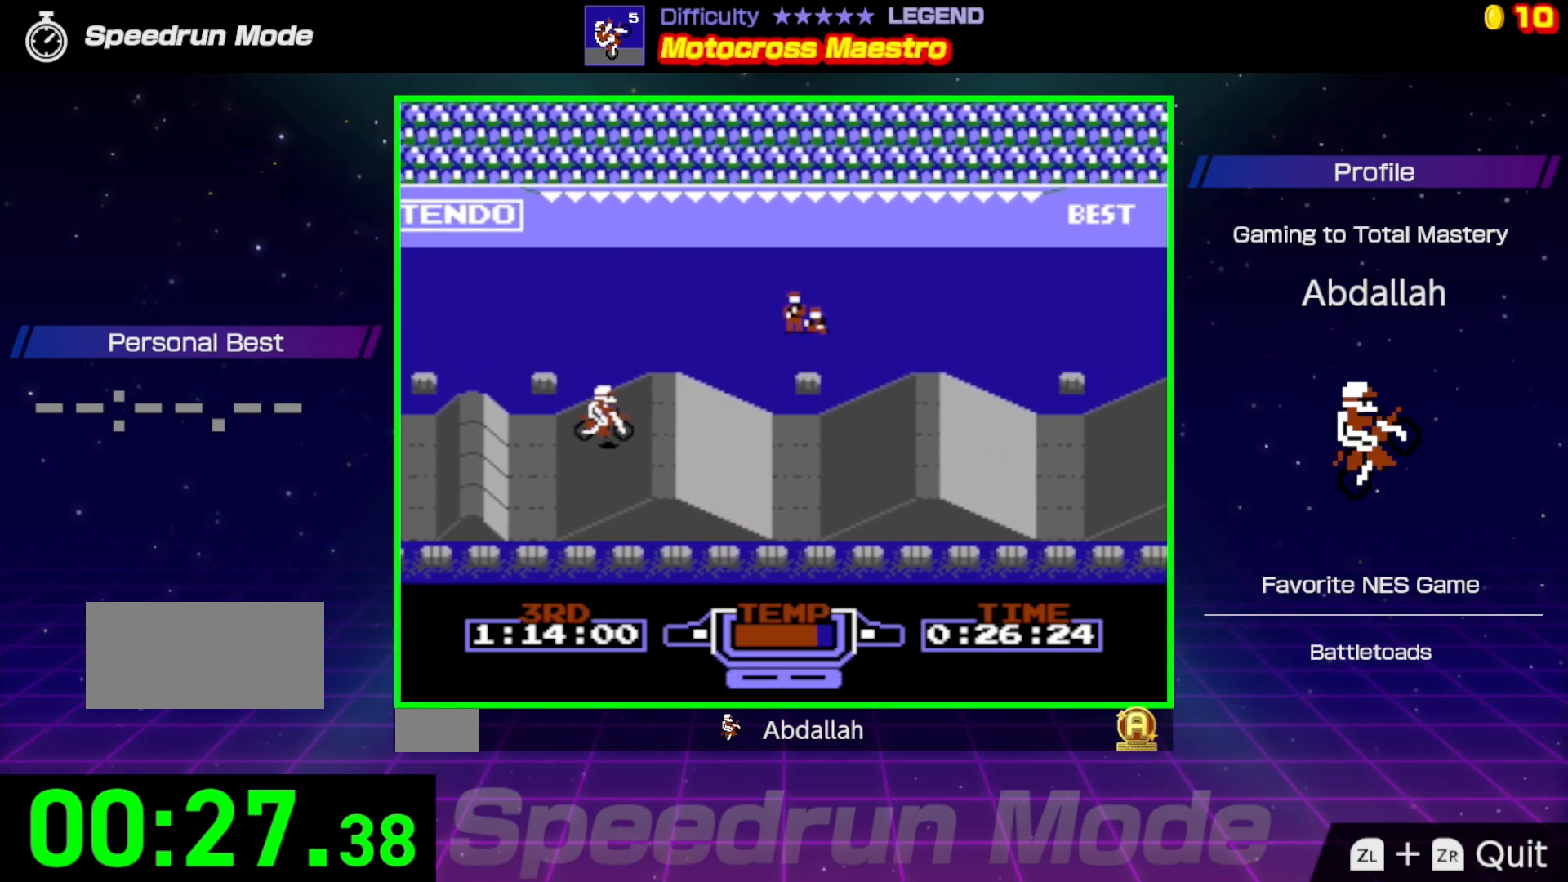
{"buttons": ["B"], "events": [[50, "DPAD_LEFT", "down"], [100, "B", "down"], [217, "DPAD_LEFT", "up"]]}
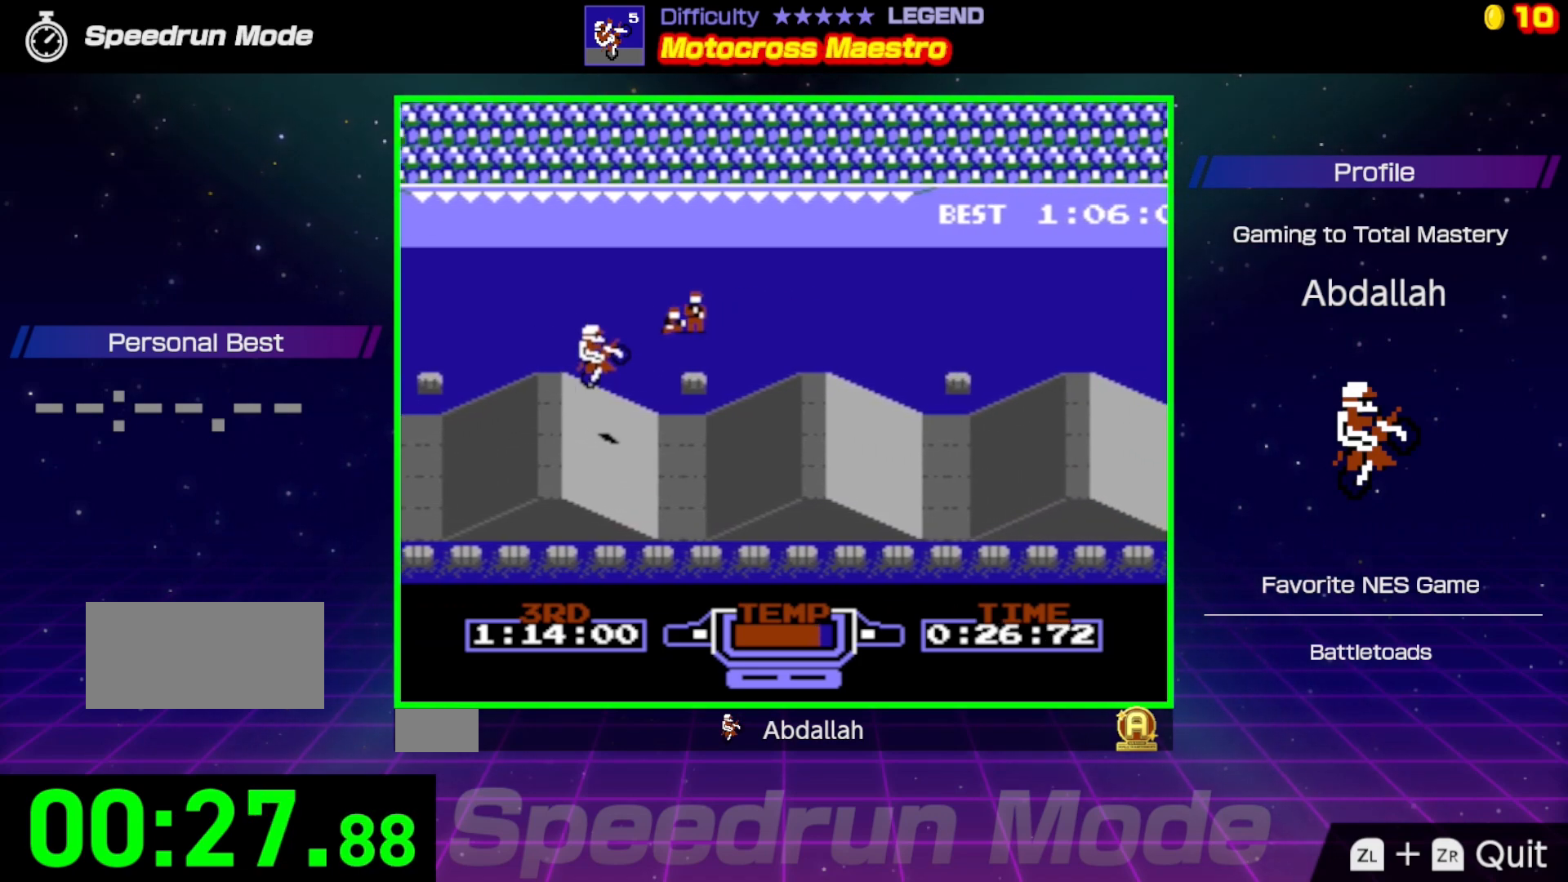
{"buttons": ["B"], "events": [[33, "DPAD_RIGHT", "down"], [133, "DPAD_RIGHT", "up"], [233, "B", "up"], [333, "B", "down"]]}
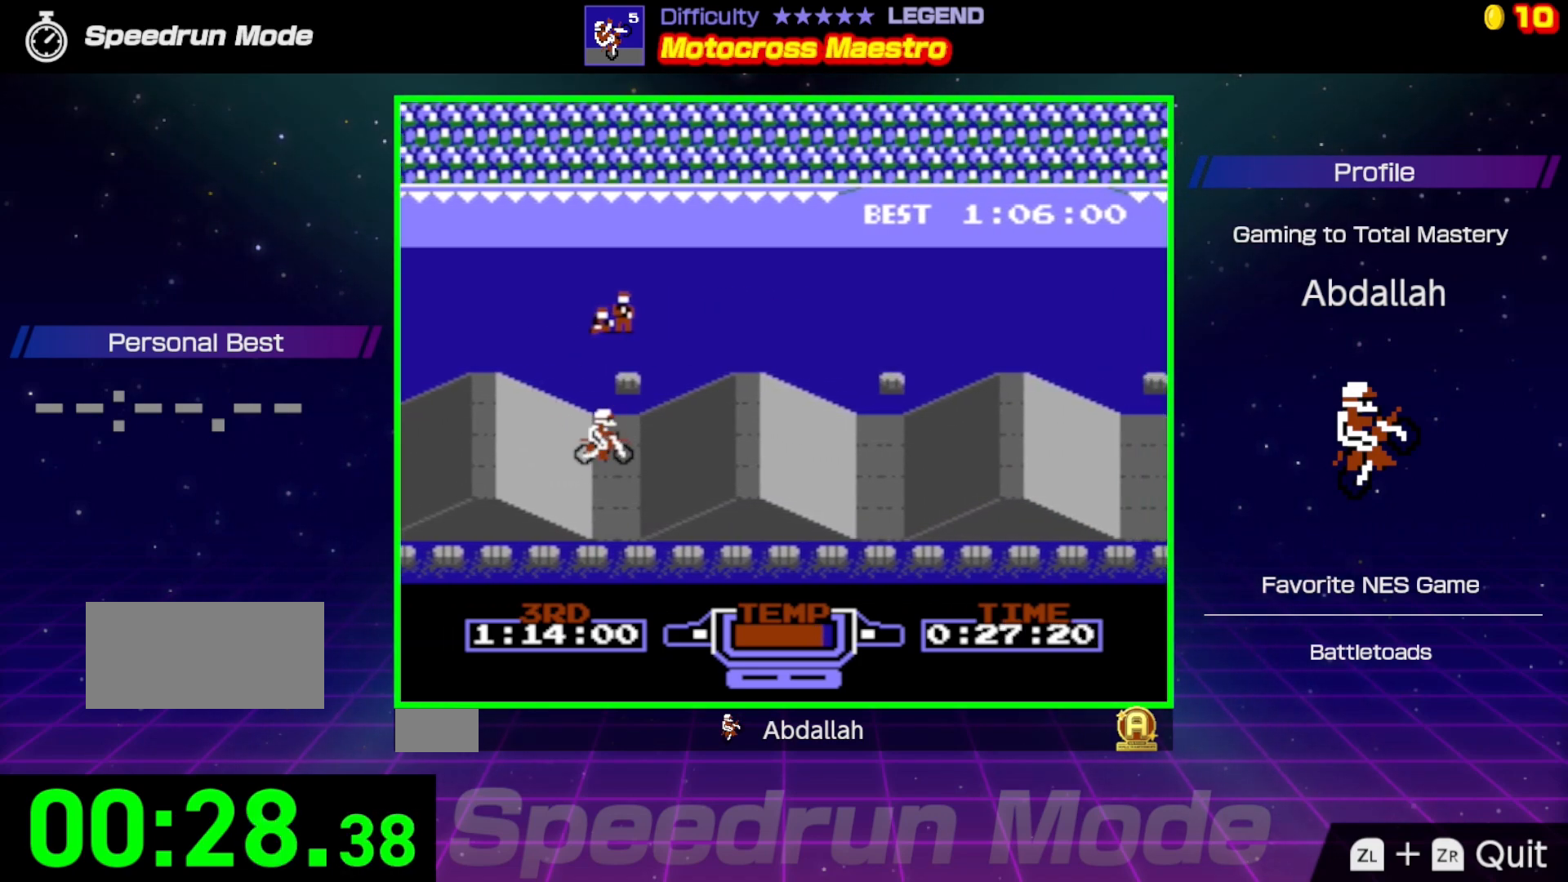
{"buttons": ["B", "DPAD_RIGHT"], "events": [[50, "DPAD_RIGHT", "down"]]}
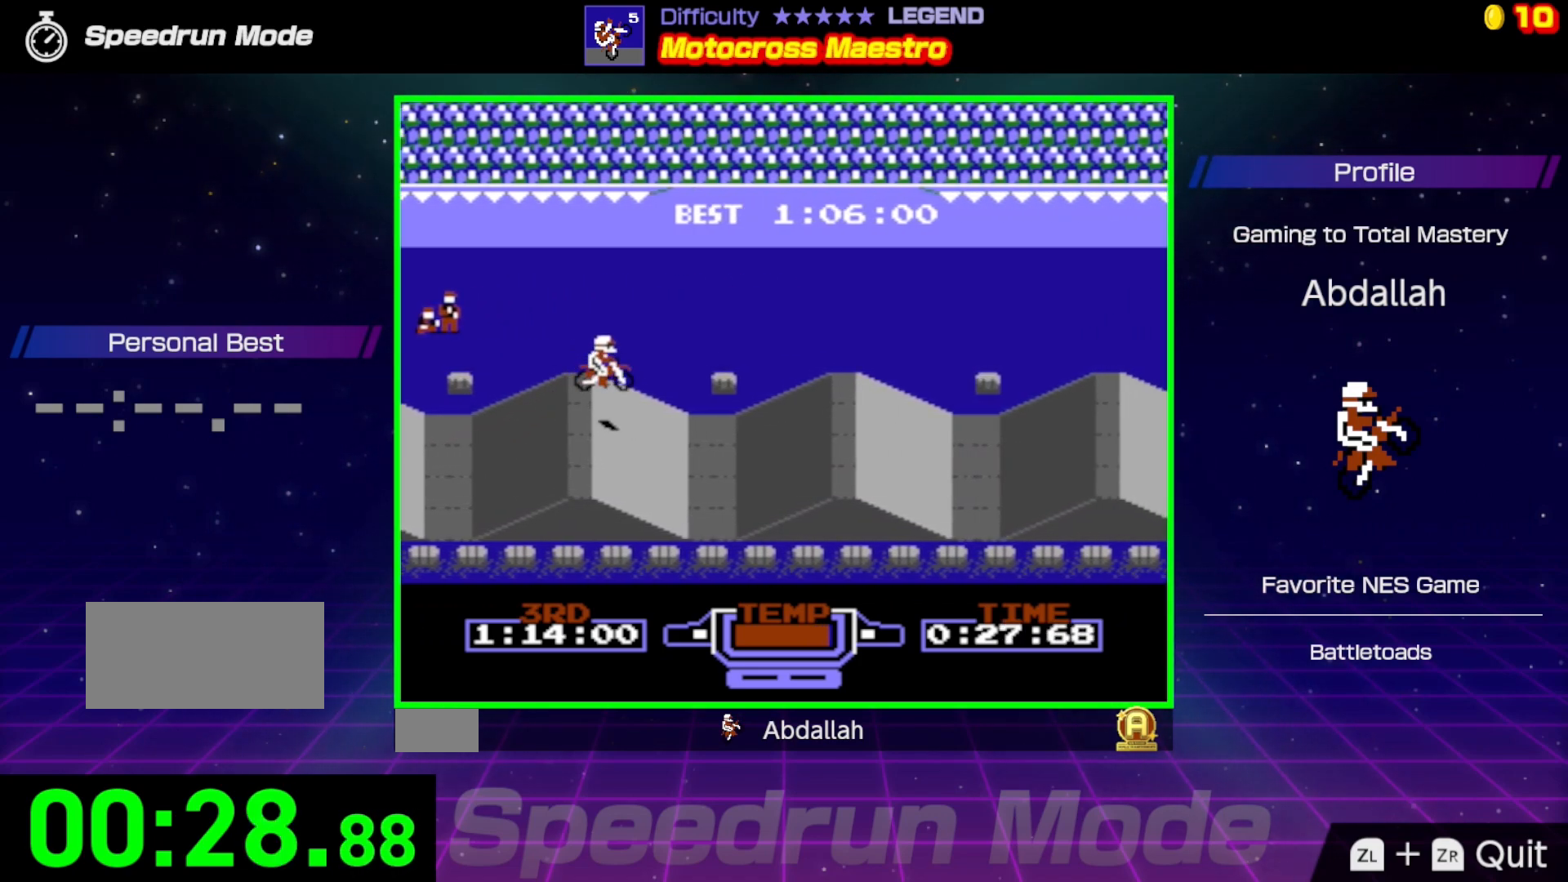
{"buttons": ["DPAD_LEFT"], "events": [[183, "B", "up"], [183, "DPAD_RIGHT", "up"], [367, "DPAD_LEFT", "down"]]}
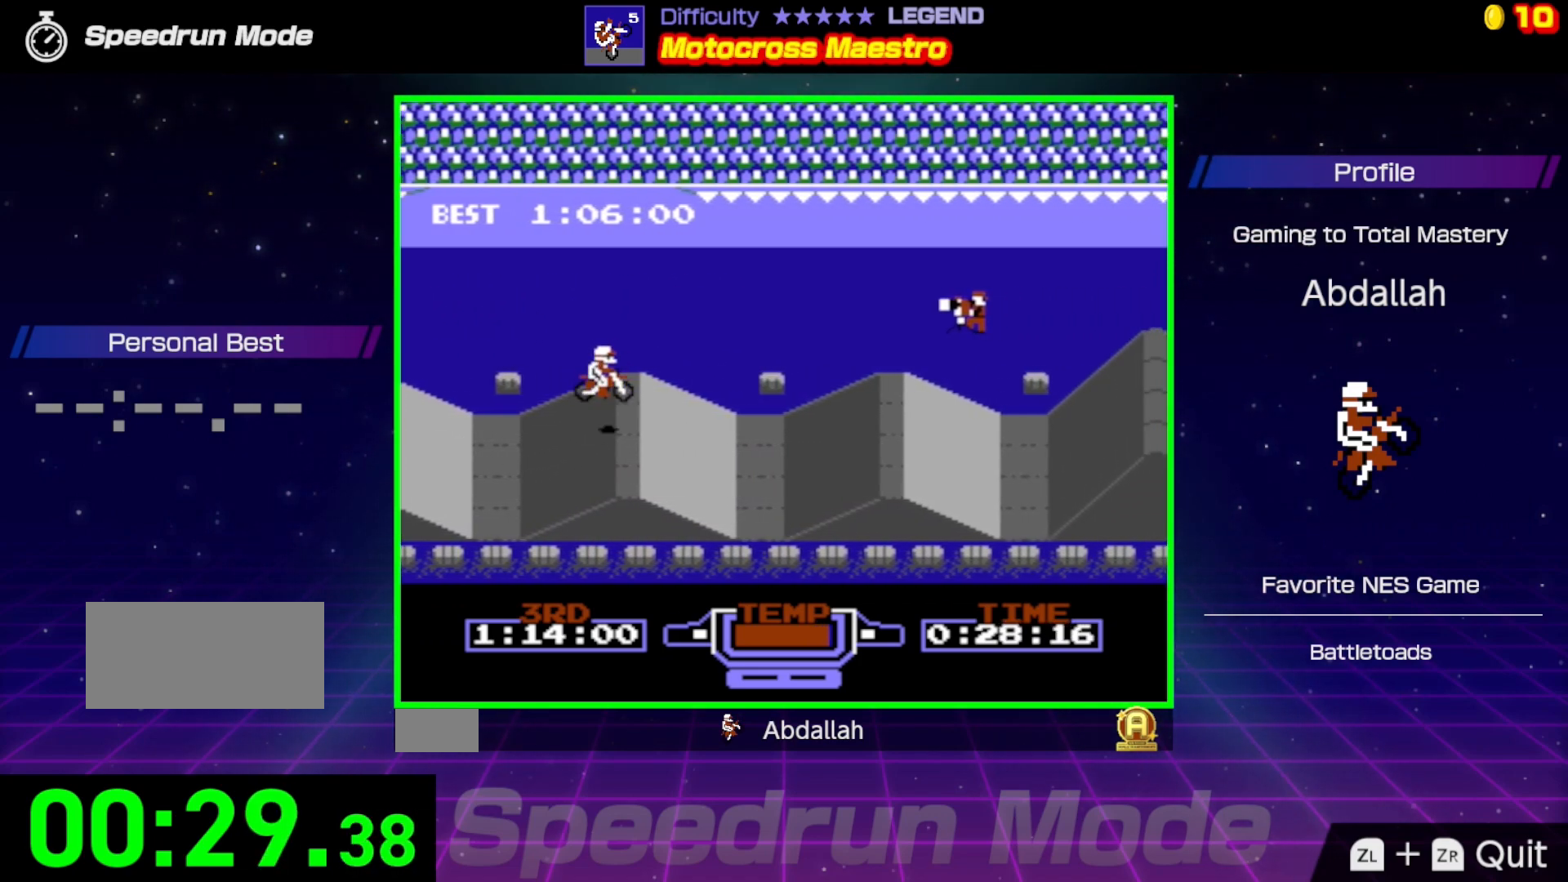
{"buttons": ["A"], "events": [[100, "DPAD_LEFT", "up"], [200, "A", "down"]]}
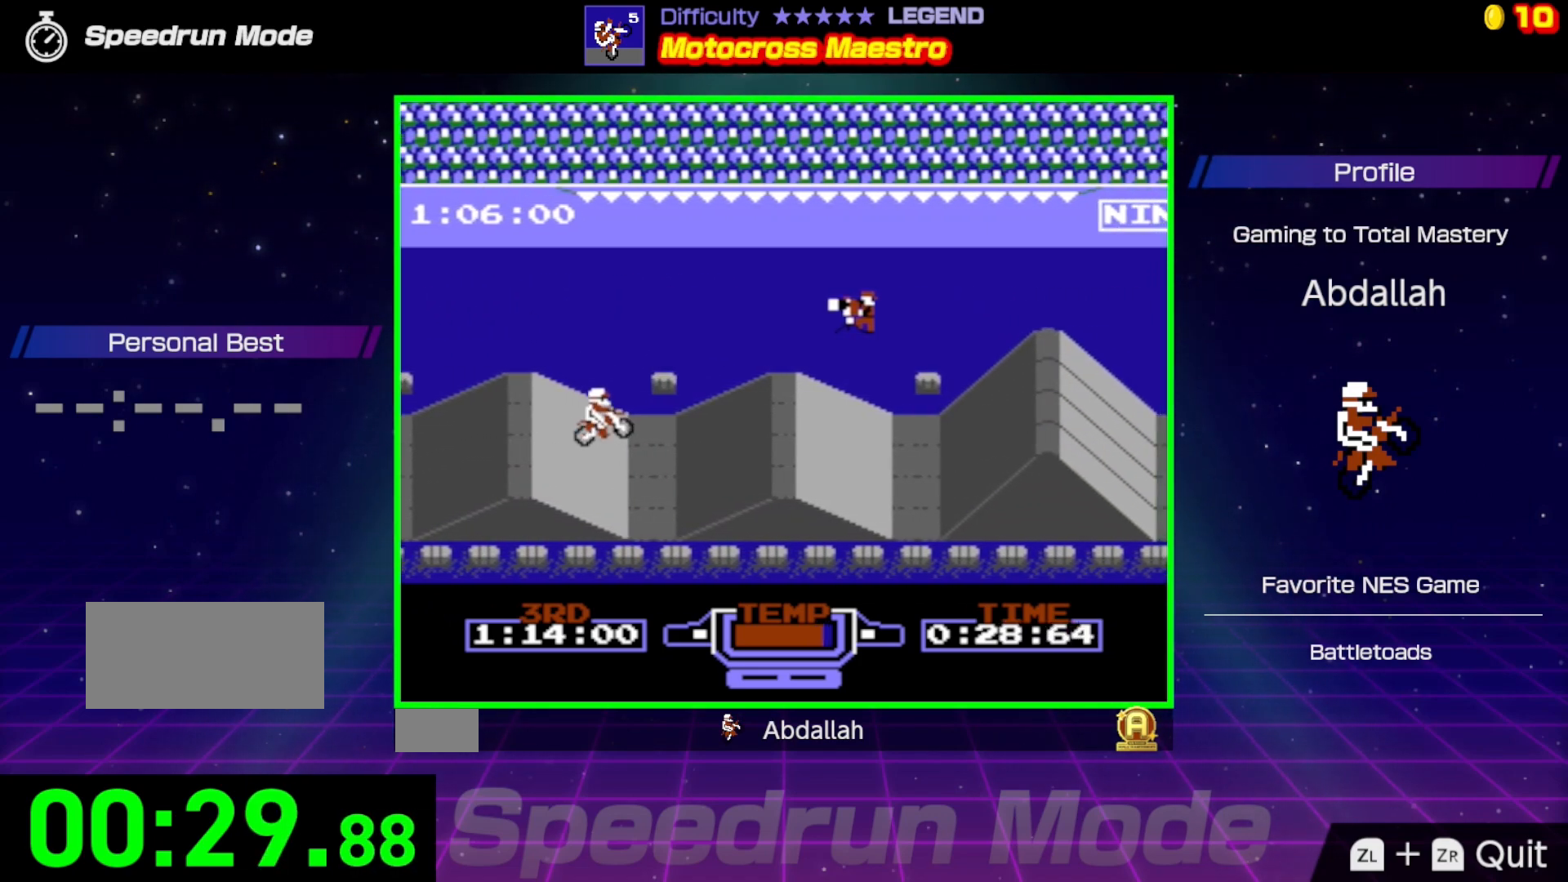
{"buttons": ["A", "DPAD_RIGHT"], "events": [[133, "DPAD_RIGHT", "down"]]}
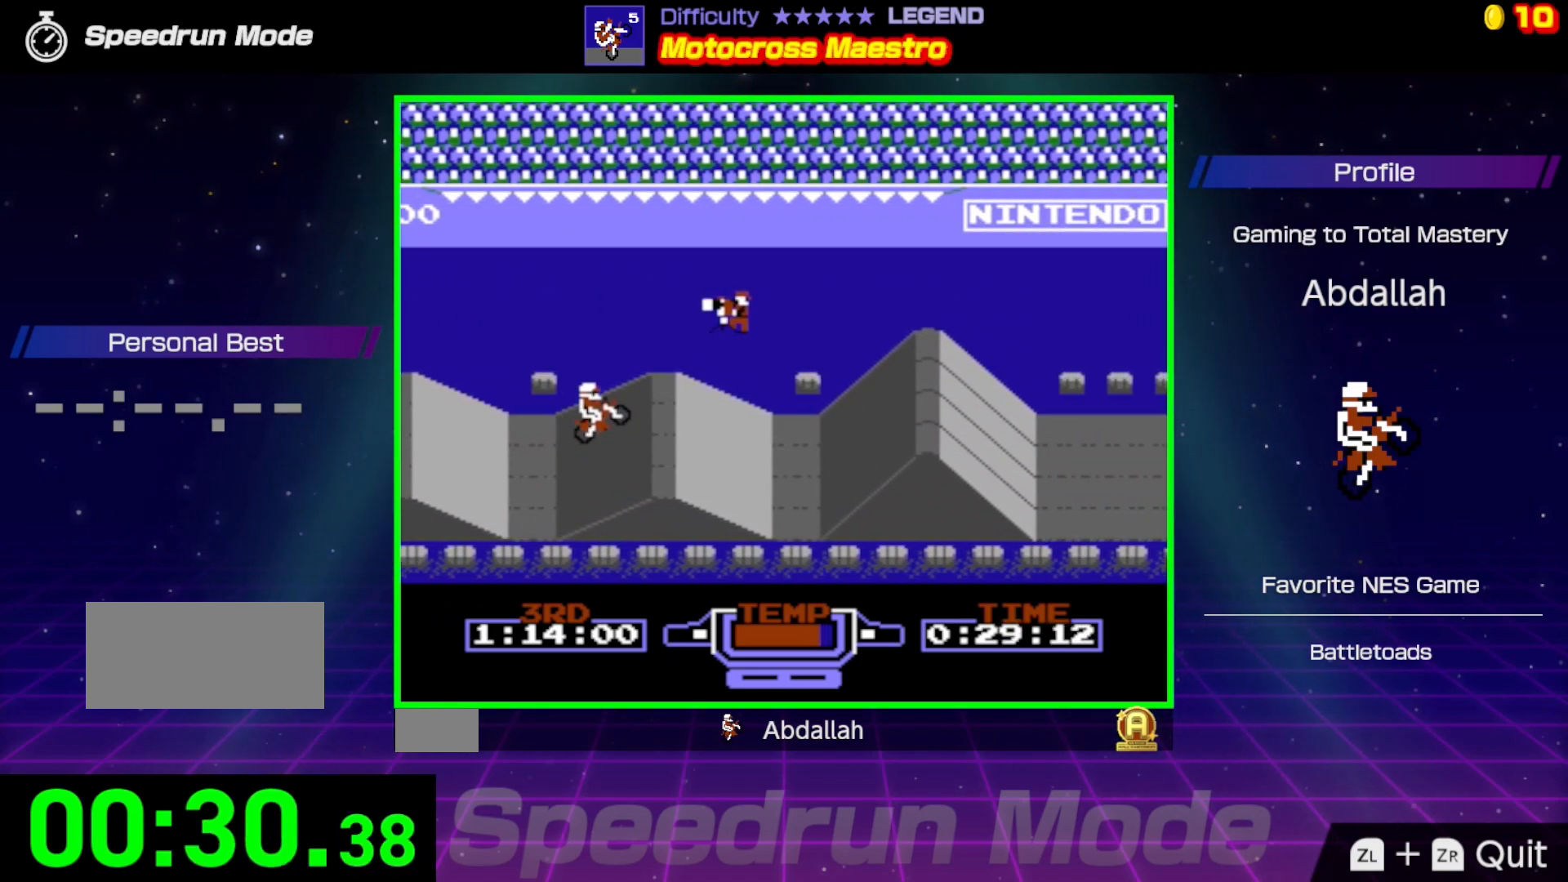
{"buttons": ["A"], "events": [[283, "DPAD_RIGHT", "up"]]}
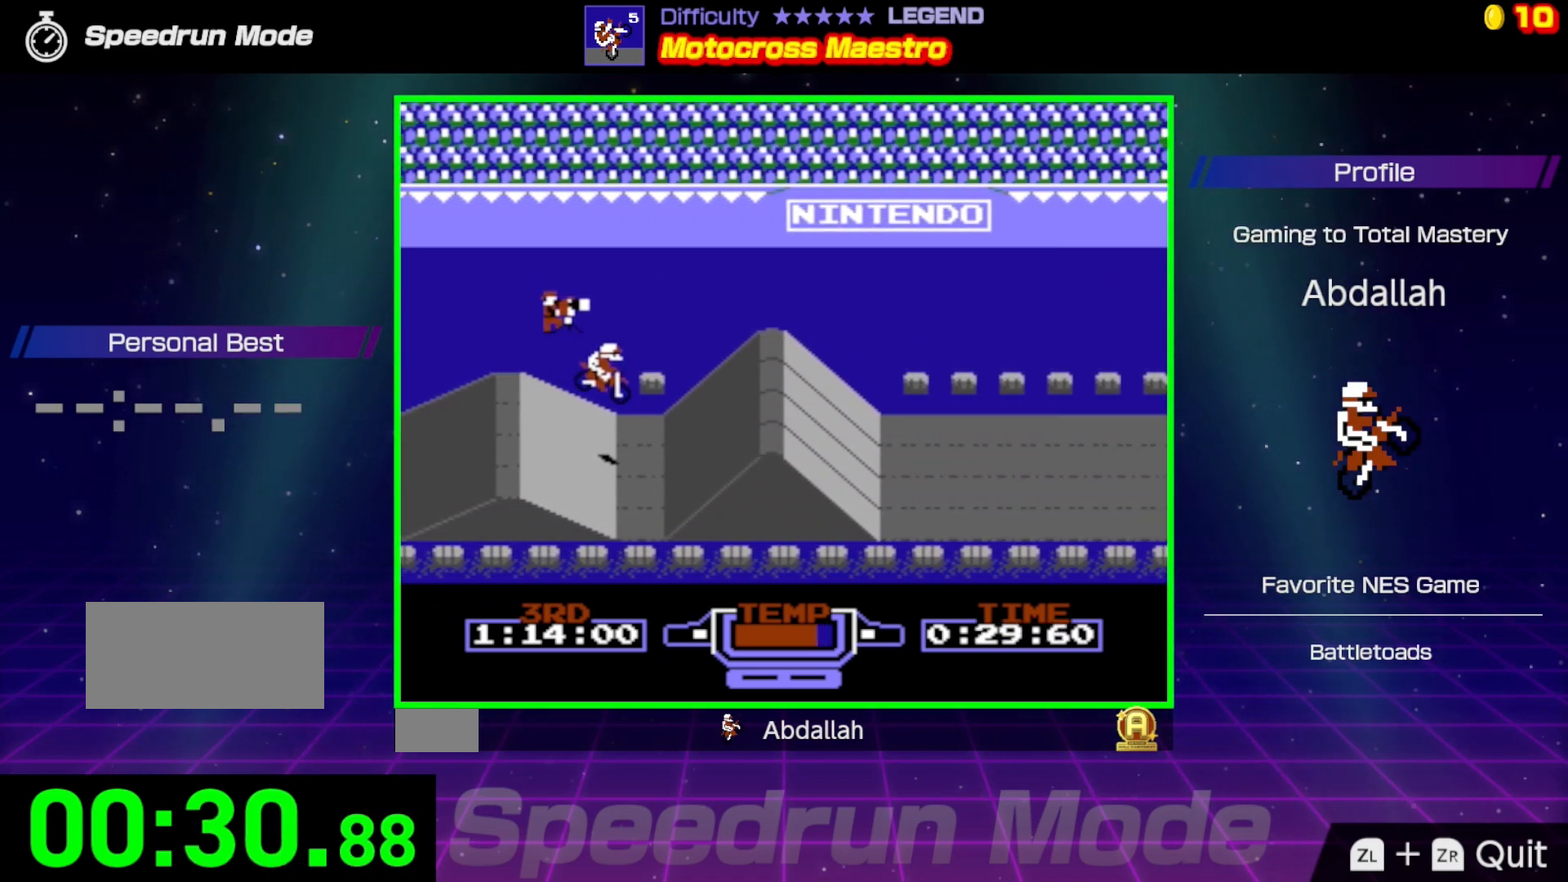
{"buttons": ["B", "DPAD_RIGHT"], "events": [[117, "A", "up"], [117, "DPAD_RIGHT", "down"], [133, "B", "down"], [183, "DPAD_RIGHT", "up"], [267, "DPAD_LEFT", "down"], [417, "DPAD_UP", "down"], [433, "DPAD_LEFT", "up"], [450, "DPAD_UP", "up"], [467, "DPAD_RIGHT", "down"]]}
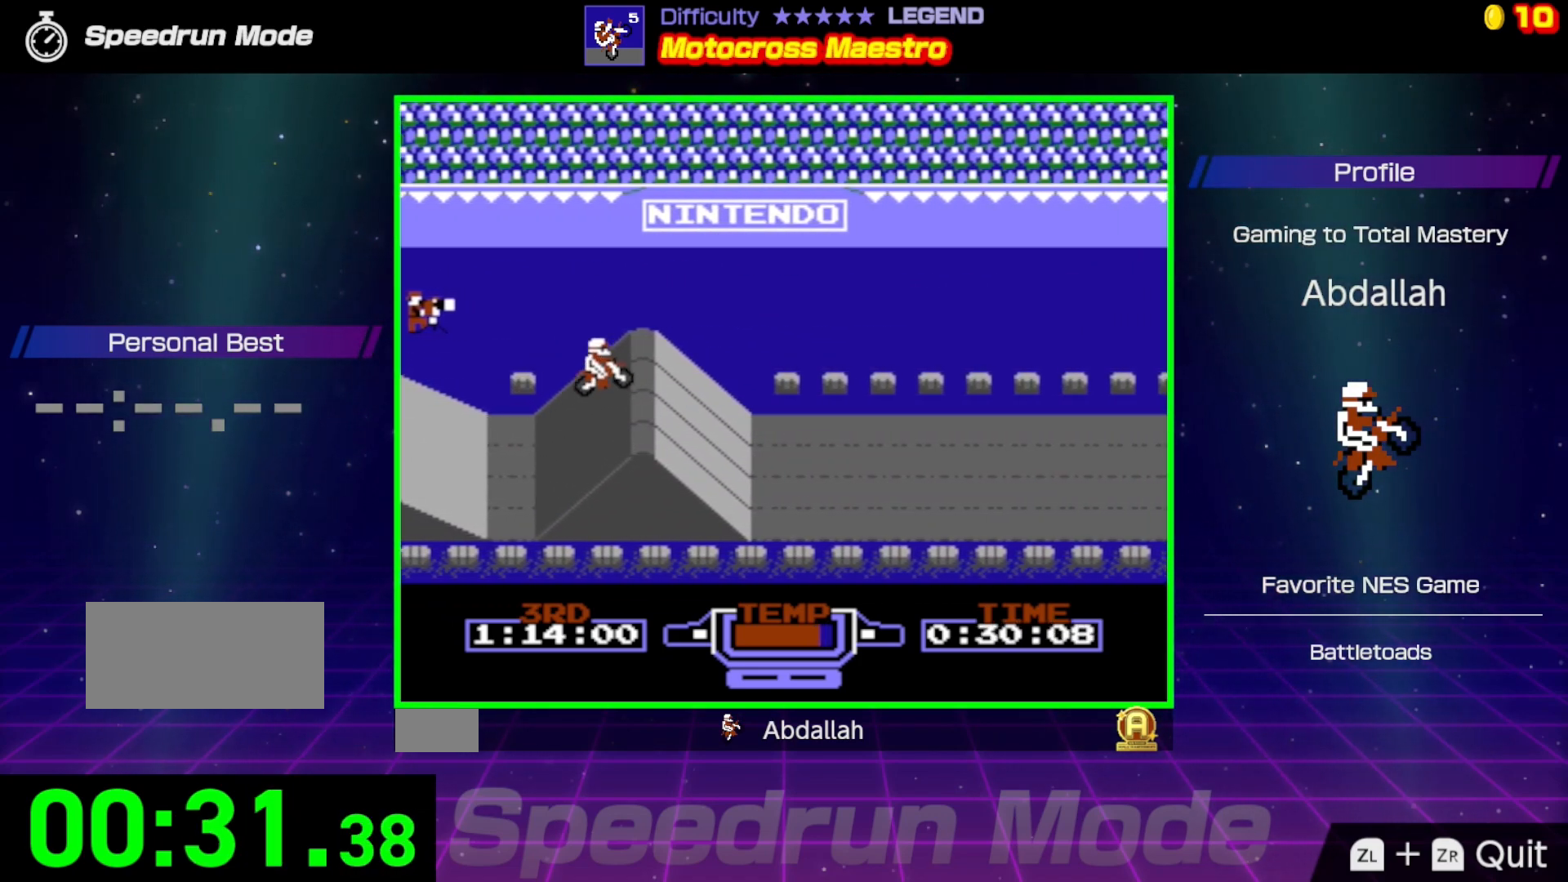
{"buttons": [], "events": [[433, "B", "up"], [433, "DPAD_RIGHT", "up"]]}
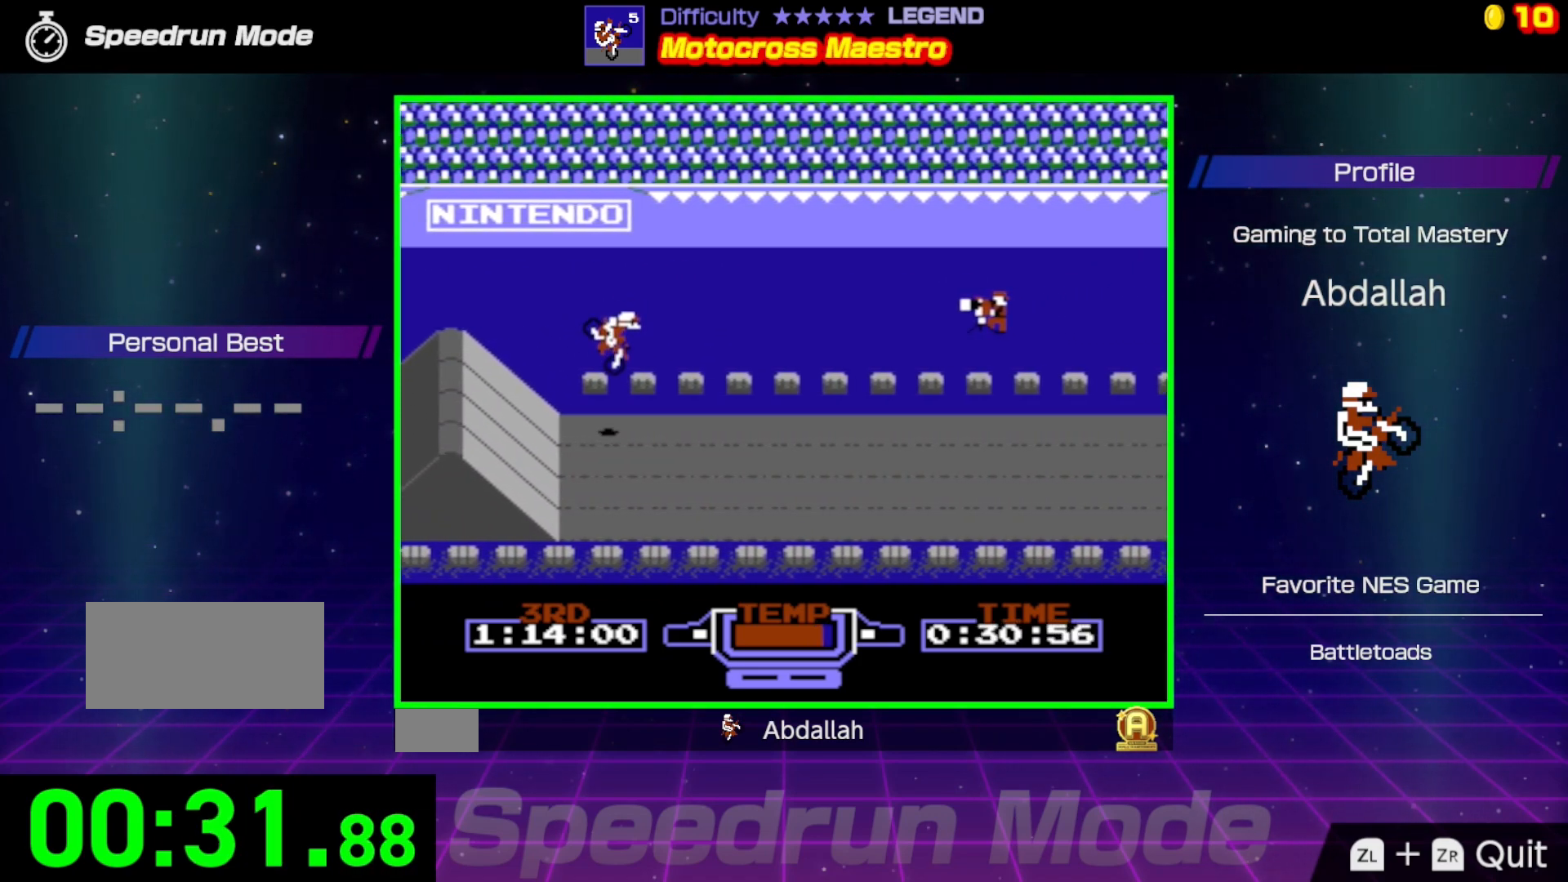
{"buttons": ["B"], "events": [[50, "DPAD_LEFT", "down"], [217, "B", "down"], [283, "DPAD_LEFT", "up"]]}
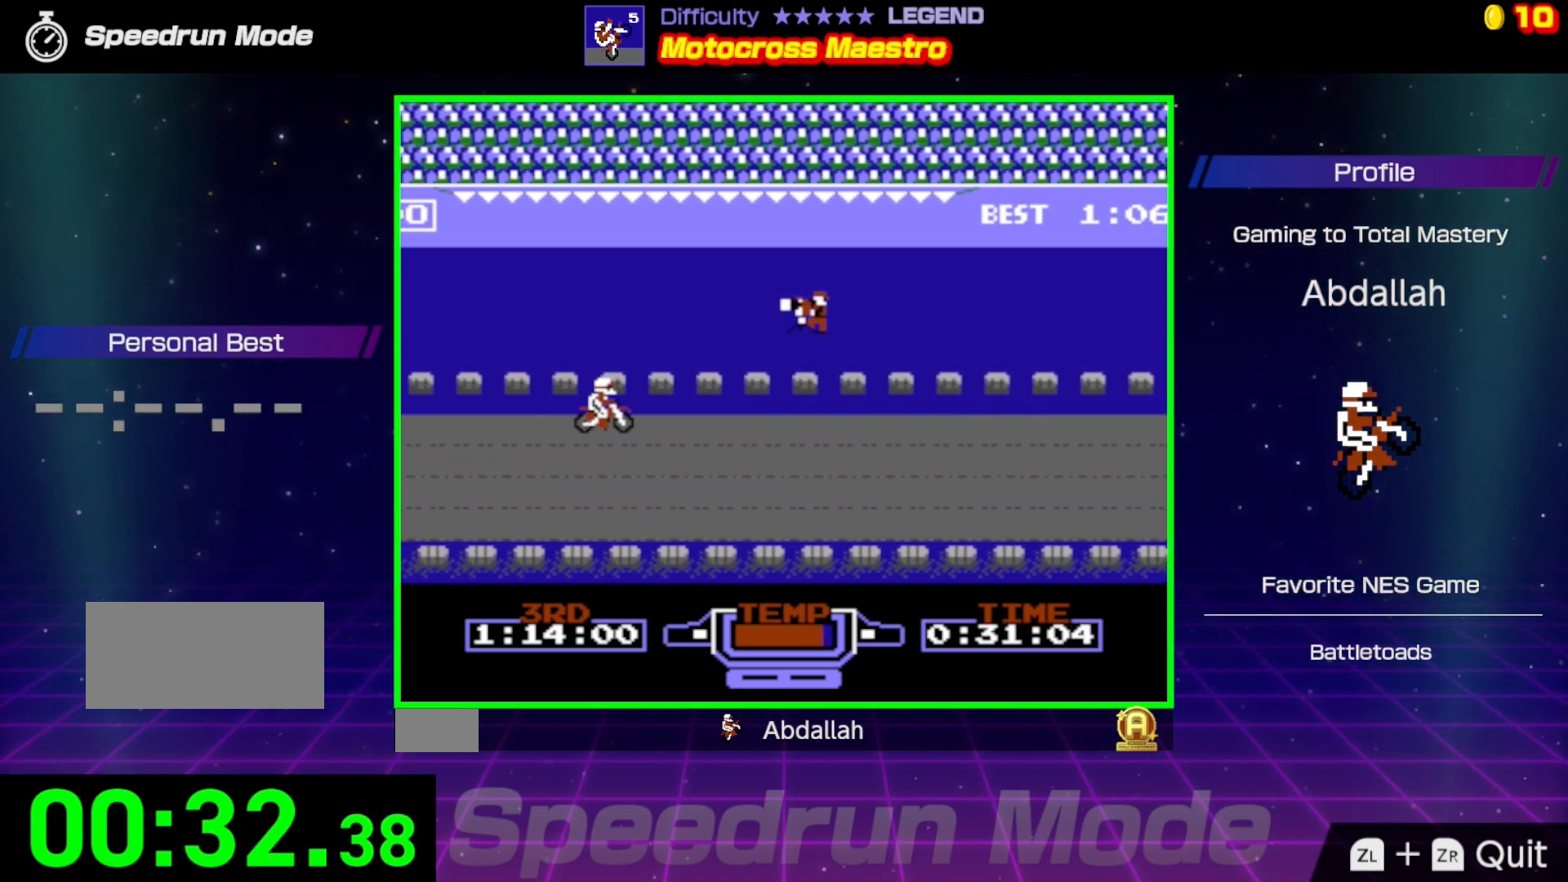
{"buttons": ["A"], "events": [[317, "B", "up"], [417, "A", "down"]]}
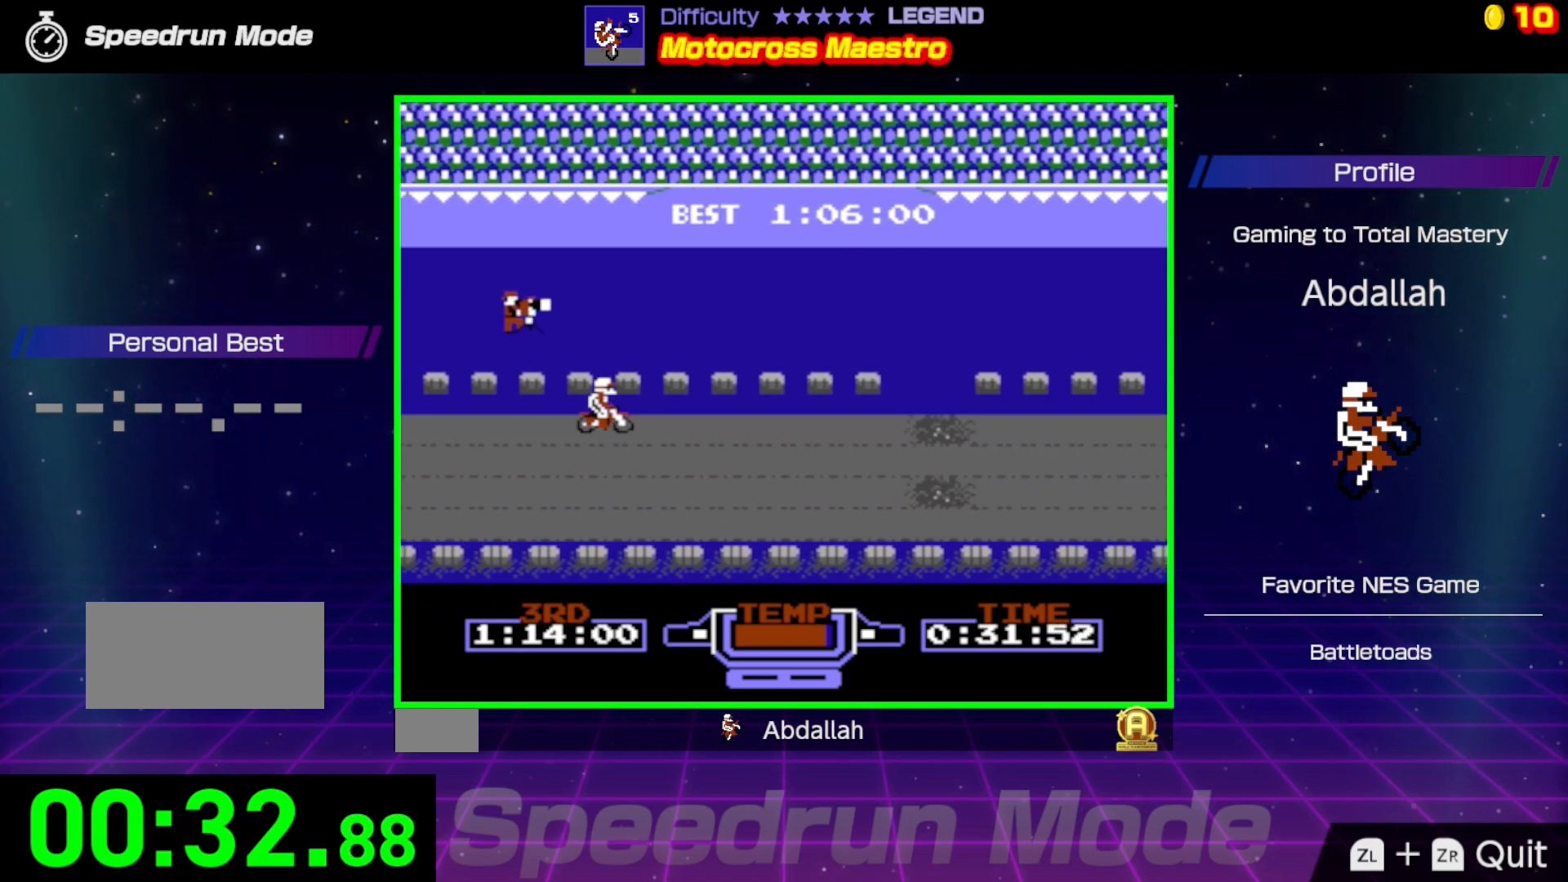
{"buttons": ["A"], "events": [[100, "DPAD_DOWN", "down"], [250, "DPAD_DOWN", "up"]]}
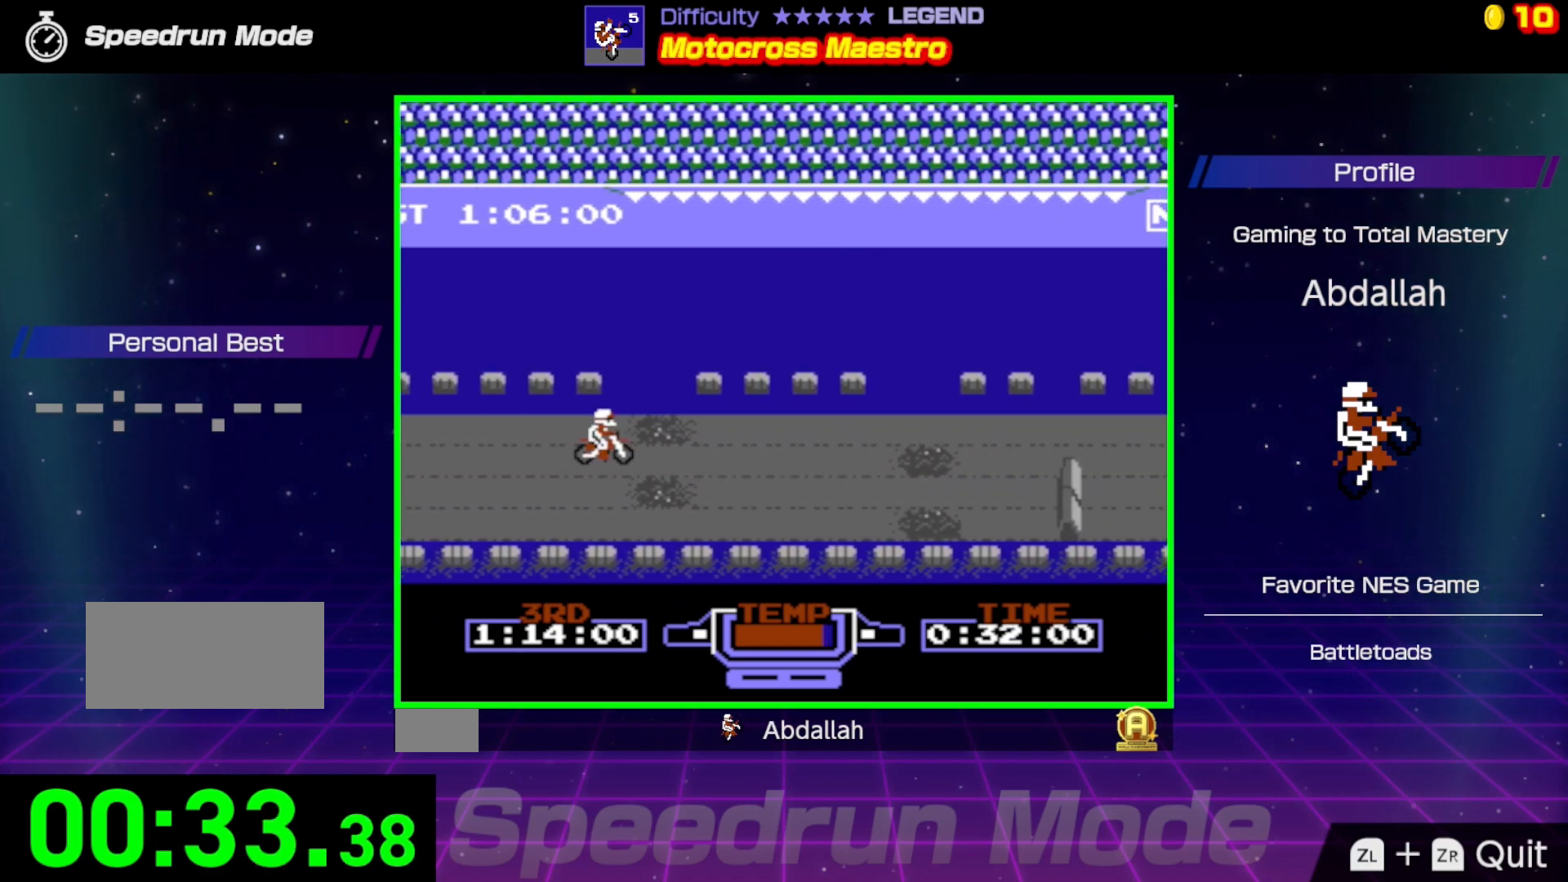
{"buttons": ["A"], "events": [[217, "DPAD_UP", "down"], [333, "DPAD_UP", "up"]]}
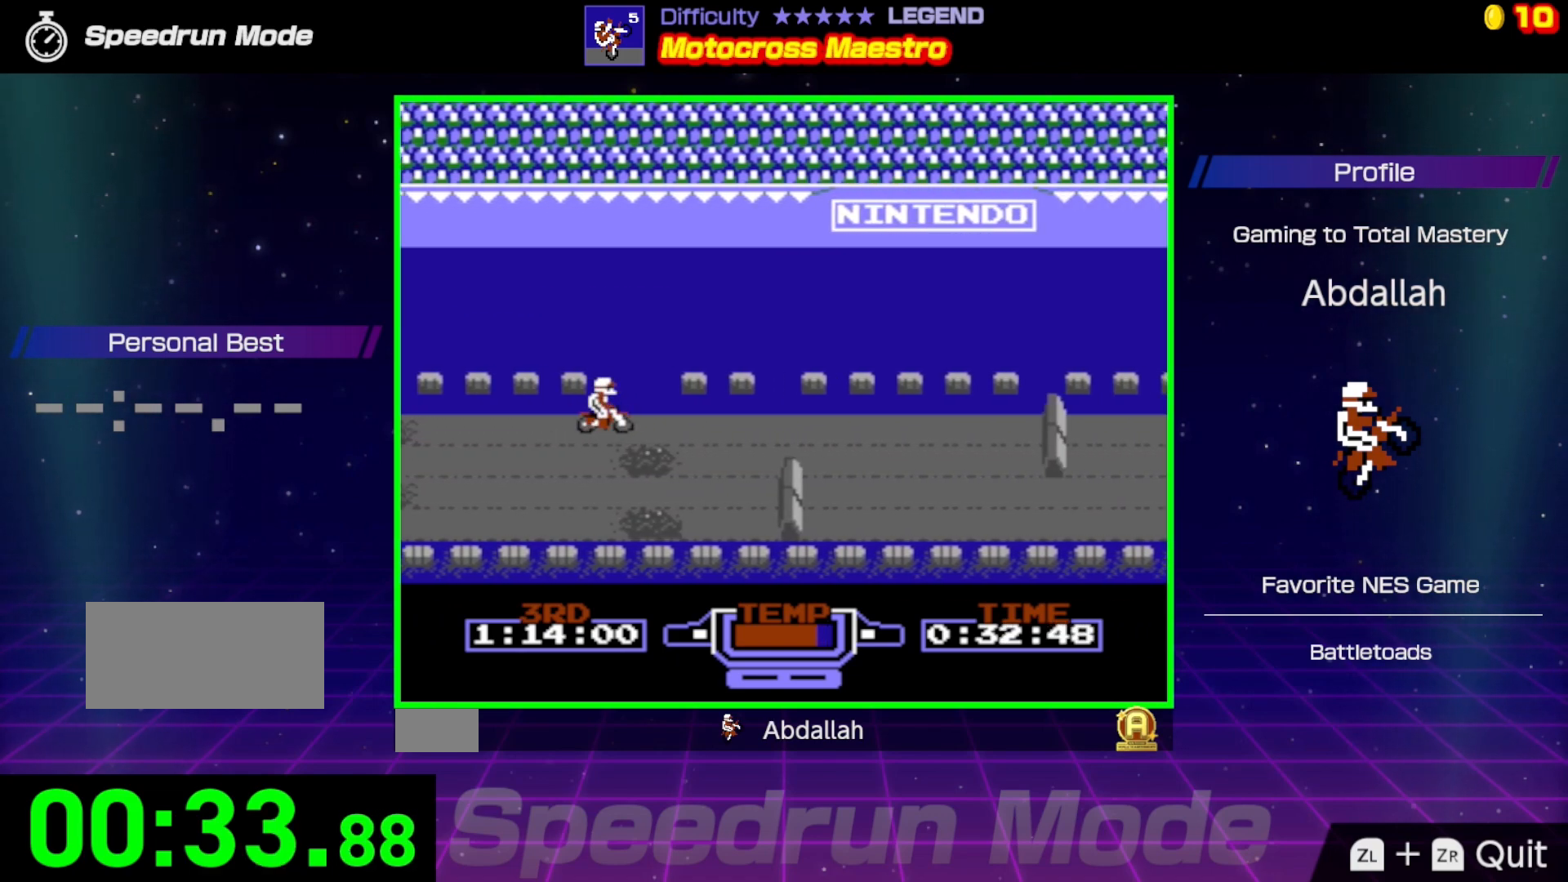
{"buttons": ["A"], "events": []}
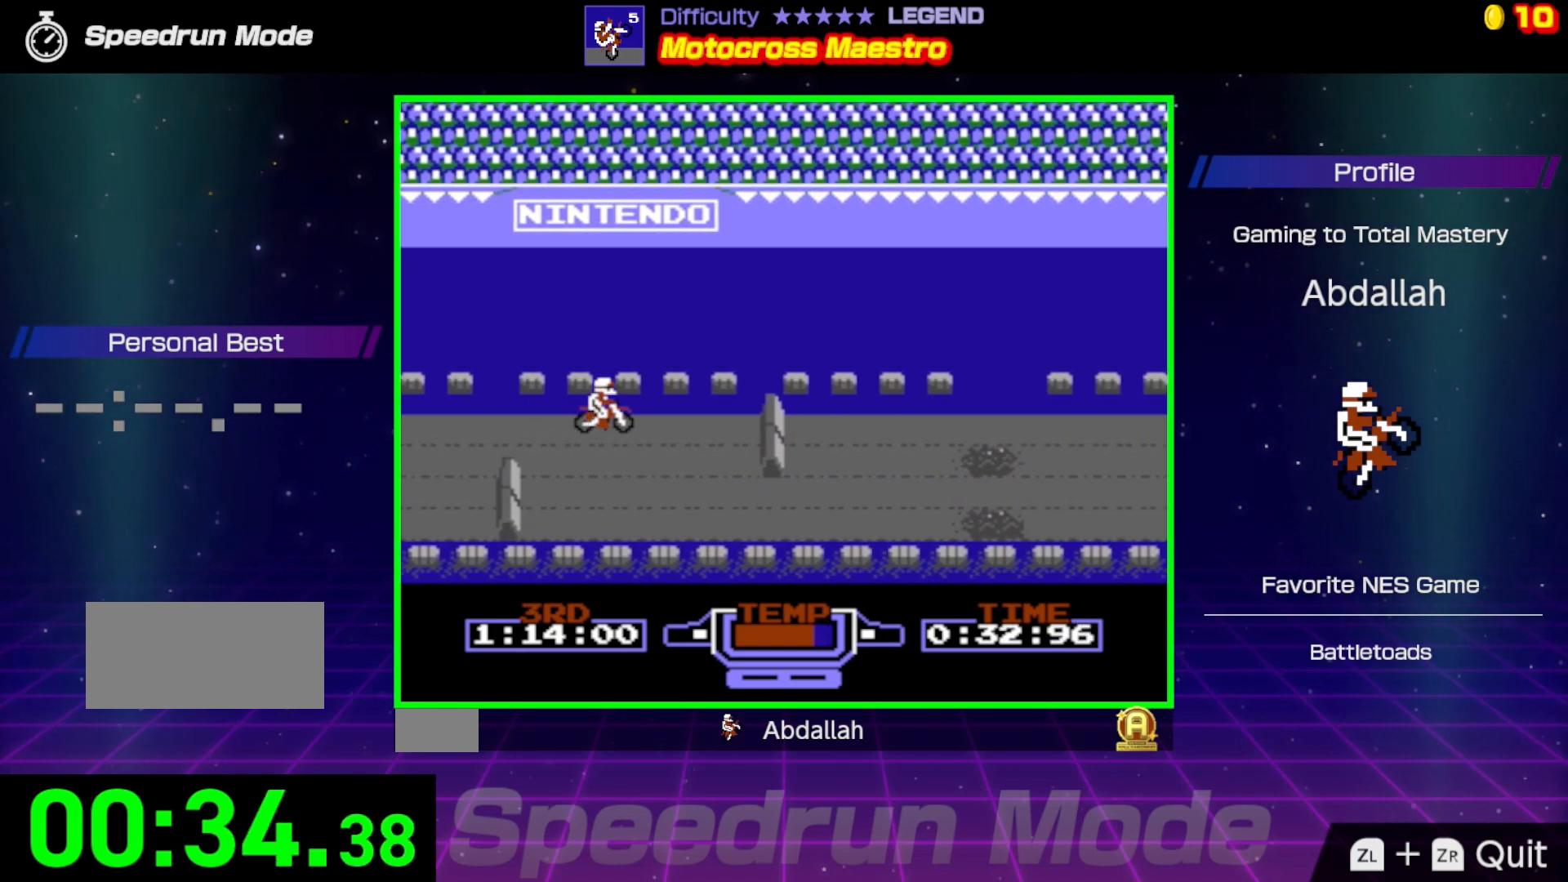
{"buttons": ["A"], "events": [[50, "DPAD_LEFT", "down"], [467, "DPAD_LEFT", "up"]]}
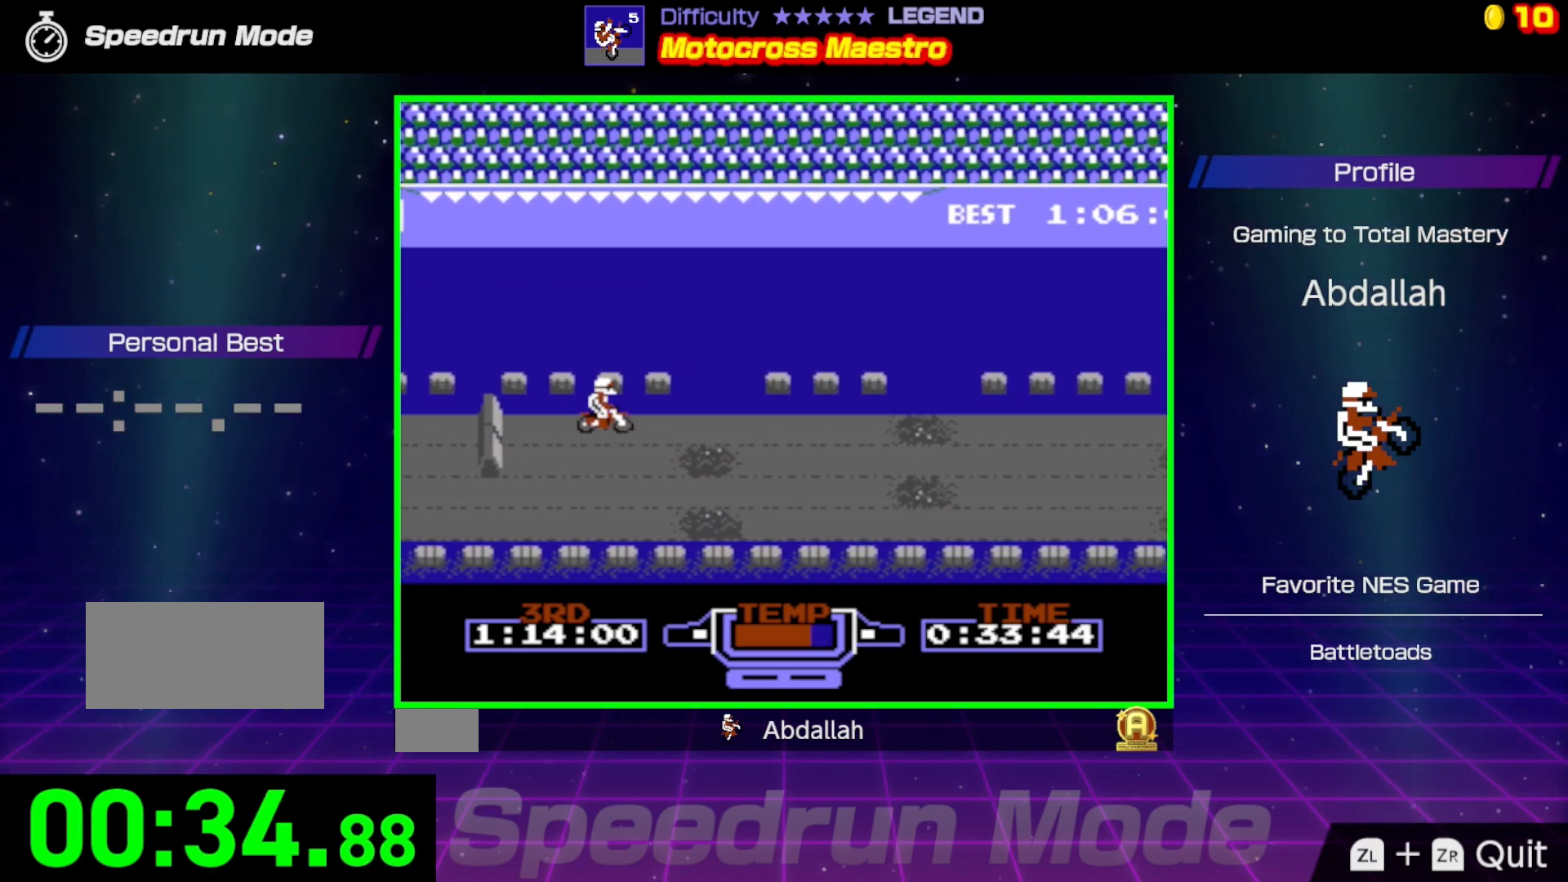
{"buttons": ["A", "DPAD_LEFT"], "events": [[417, "DPAD_LEFT", "down"]]}
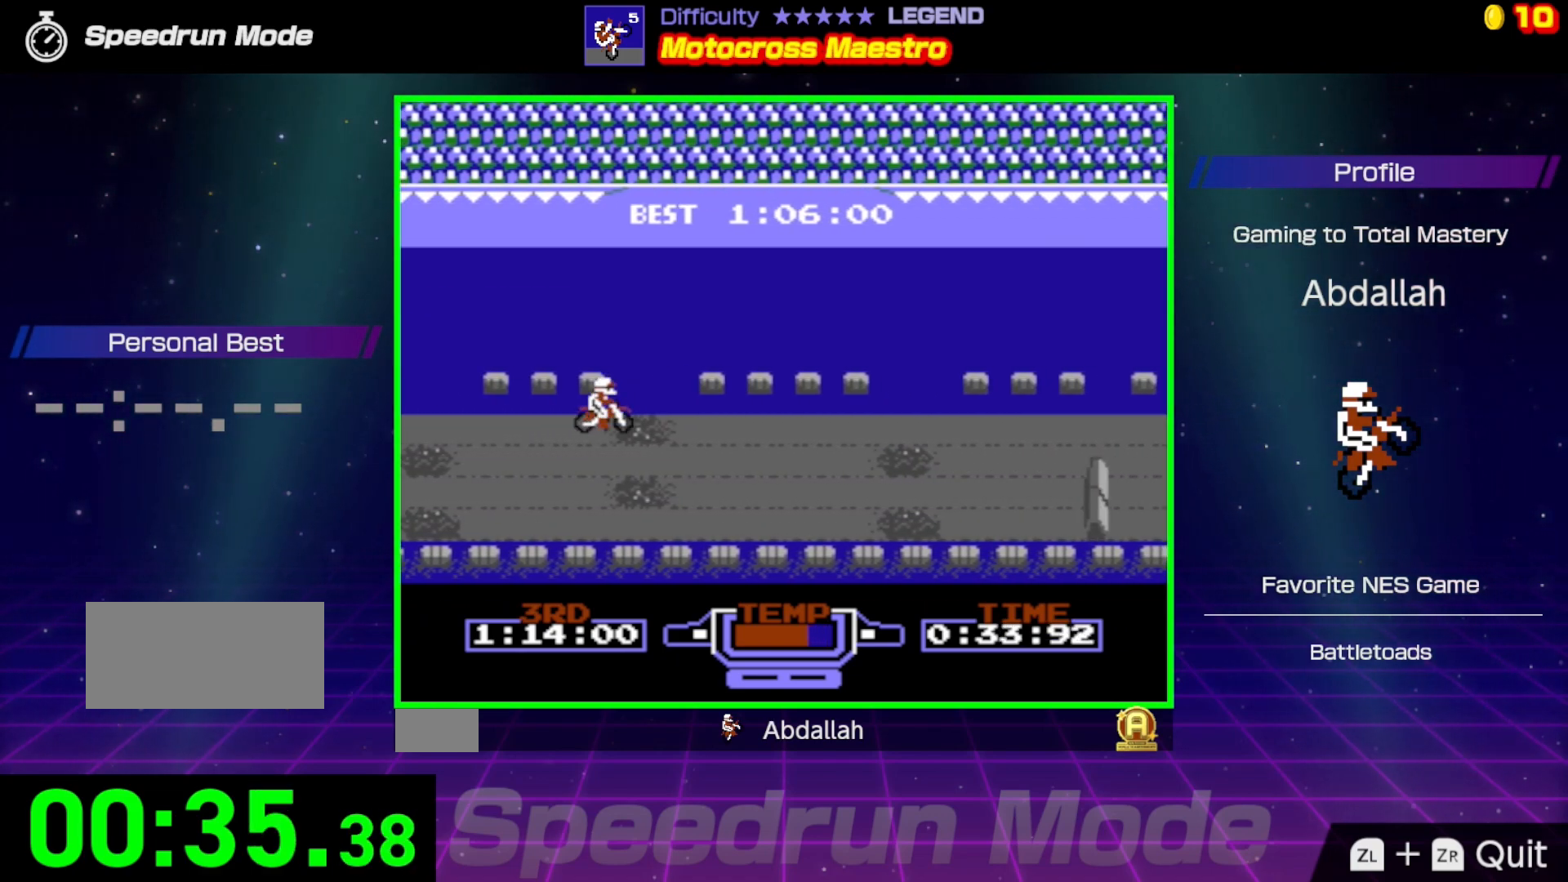
{"buttons": ["A"], "events": [[133, "DPAD_LEFT", "up"]]}
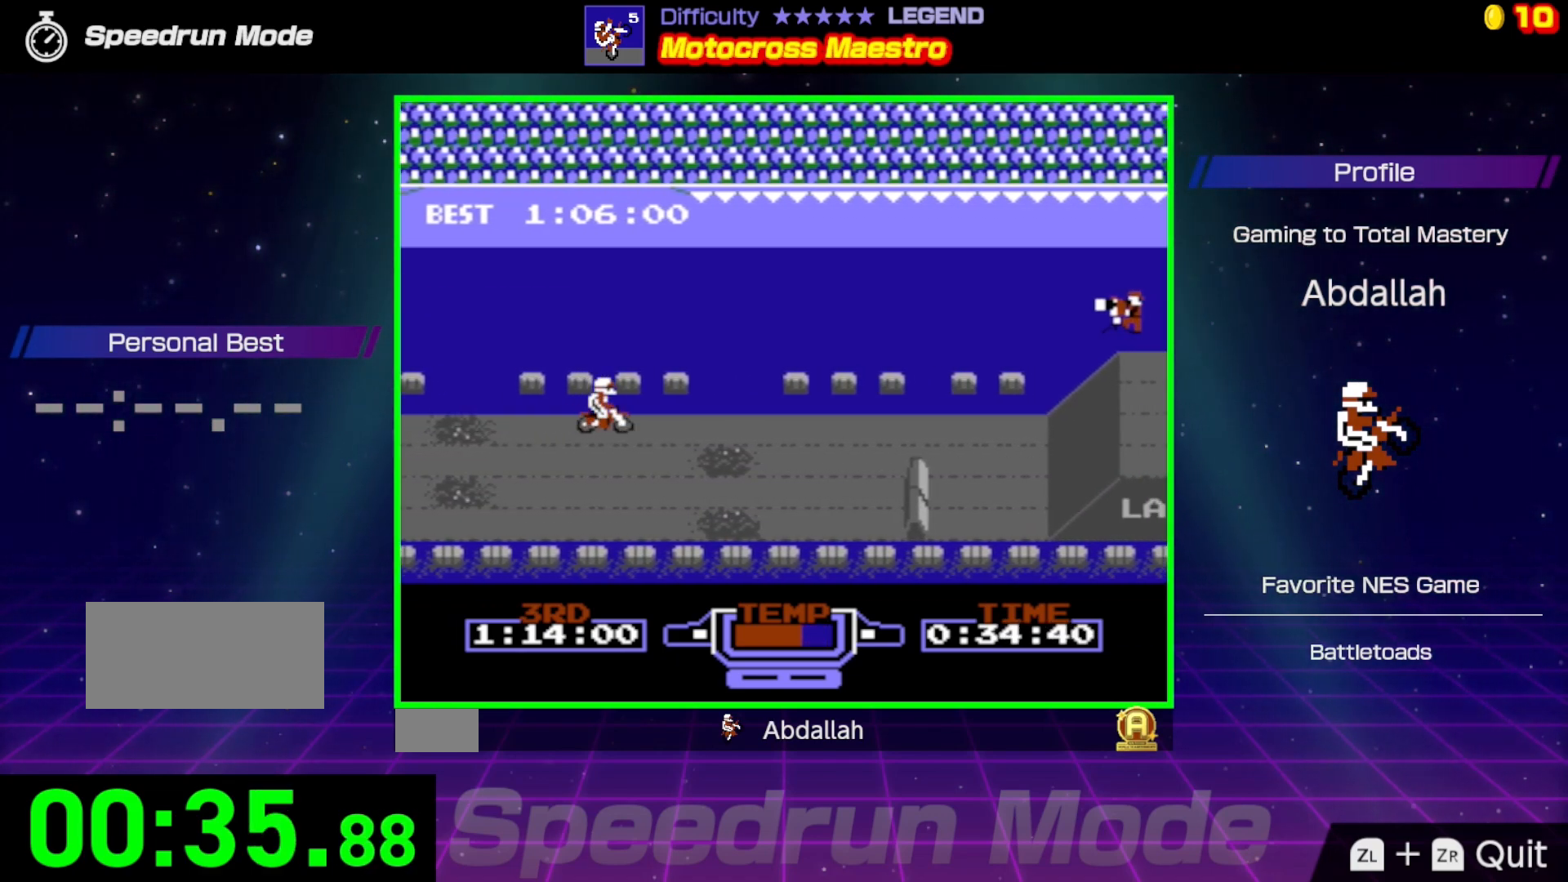
{"buttons": ["A"], "events": []}
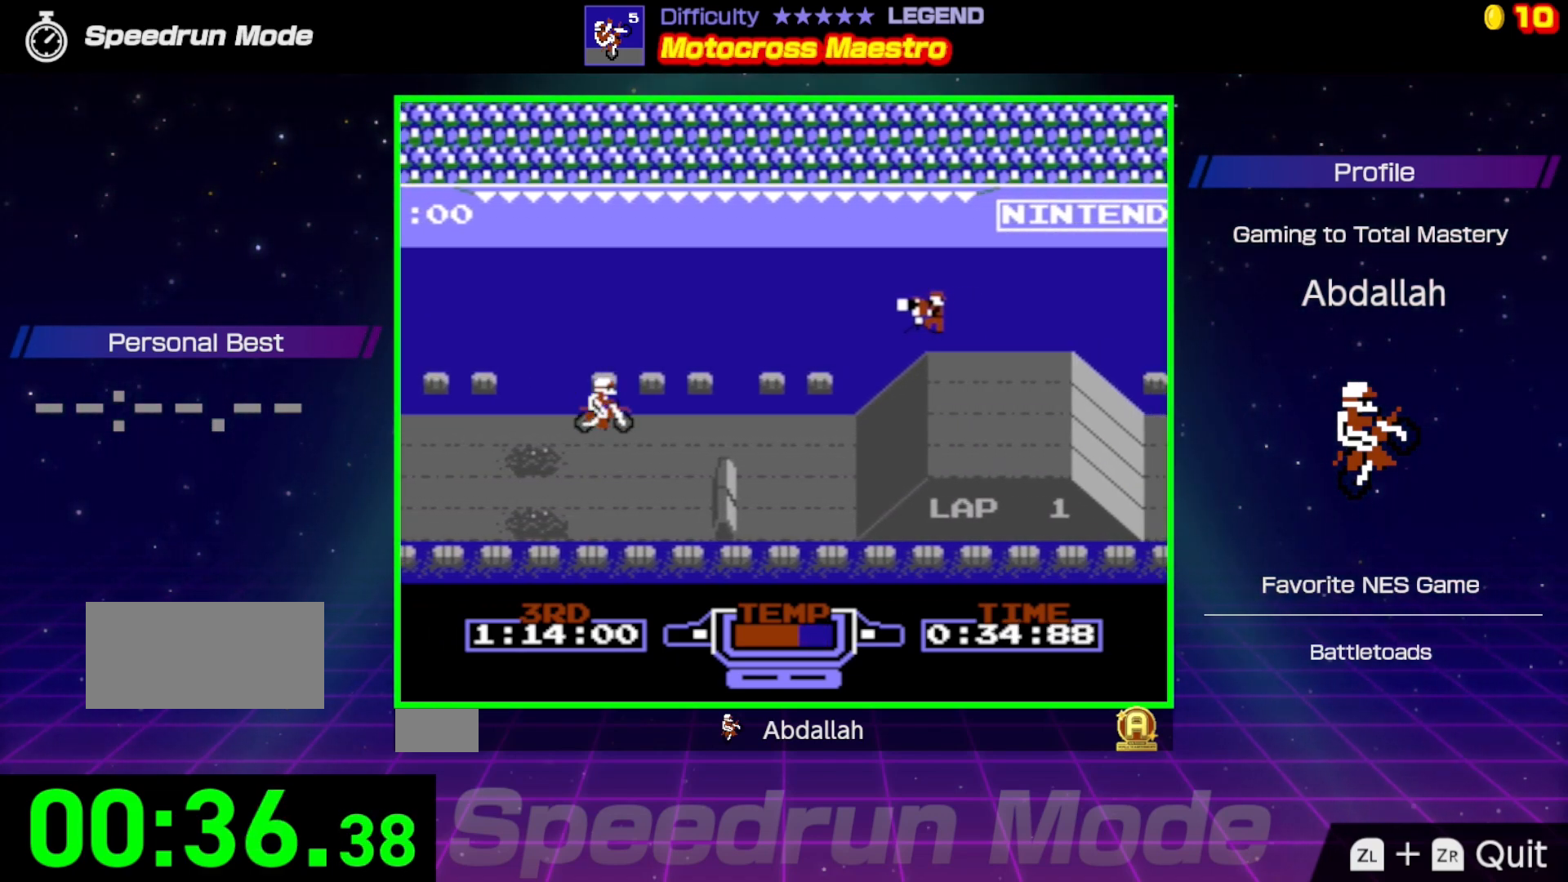
{"buttons": ["B", "DPAD_RIGHT"], "events": [[183, "B", "down"], [233, "A", "up"], [233, "DPAD_RIGHT", "down"]]}
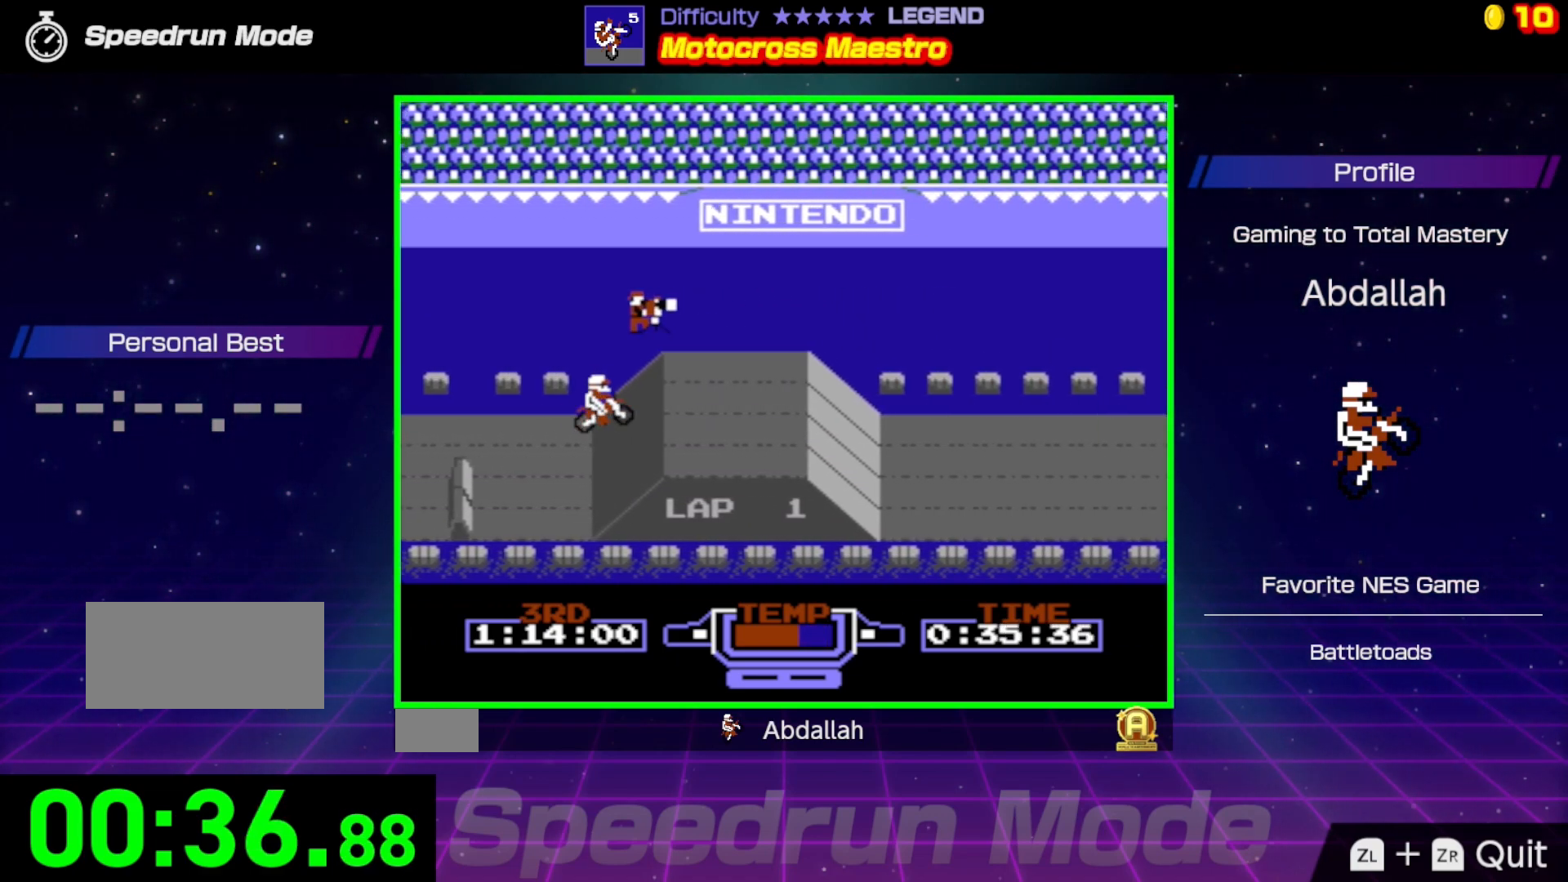
{"buttons": [], "events": [[317, "B", "up"], [383, "DPAD_RIGHT", "up"]]}